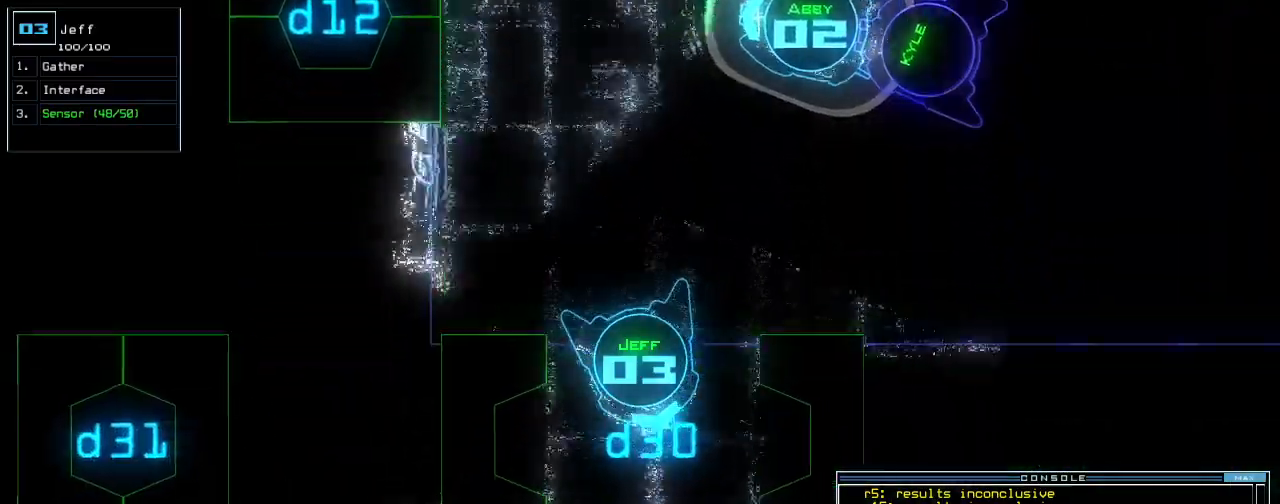
Gameplay with keyboard; each line is a JSON object with the keys held at the frame after it. "events" lists presses ("down") and releases ("up") of ".", "0", "1", "2", "3", "4", "5", "6", "7", "8", "9", "a", "b", "backspace", "c", "caps_lock", "comma", "ctrl_l", "ctrl_r", "d", "down", "e", "equals", "escape", "f", "f12", "g", "h", "i", "j", "k", "l", "left", "m", "minus", "n", "o", "p", "q", "quote", "r", "return", "right", "s", "semicolon", "shift_l", "shift_r", "space", "t", "tab", "tilde", "u", "up", "v", "w", "x", "y" and "z" between this image and that frame as [ms after this image, input, new state], when the widget could be followed in between. No other keys are recorded. Mouse input is not recorded. Not read: other_keys.
{"keys": ["s", "up"], "events": [[340, "s", "down"], [380, "s", "up"], [460, "s", "down"]]}
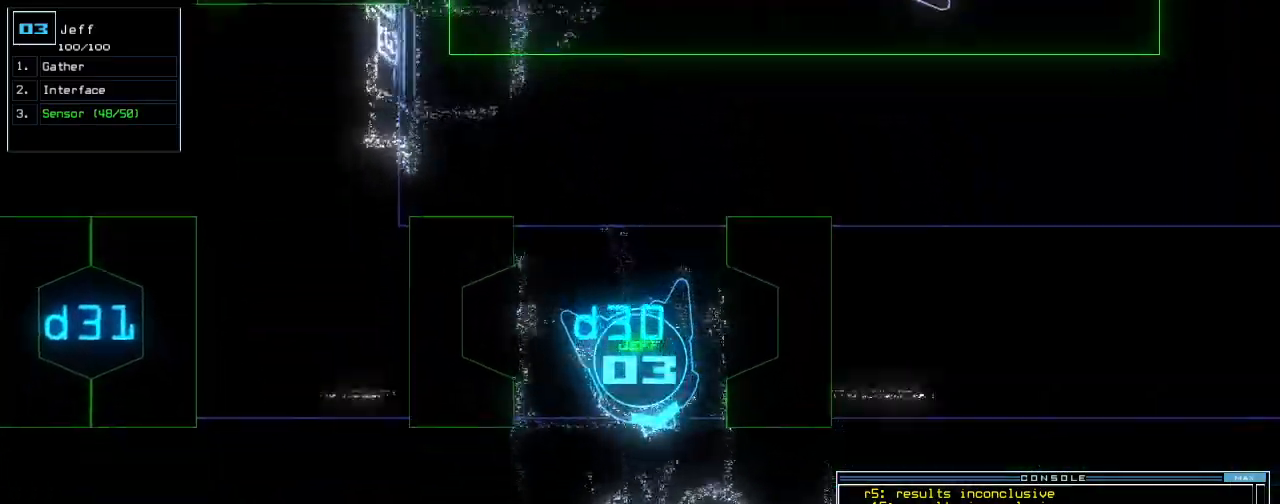
{"keys": ["left", "up"], "events": [[80, "s", "up"], [420, "left", "down"]]}
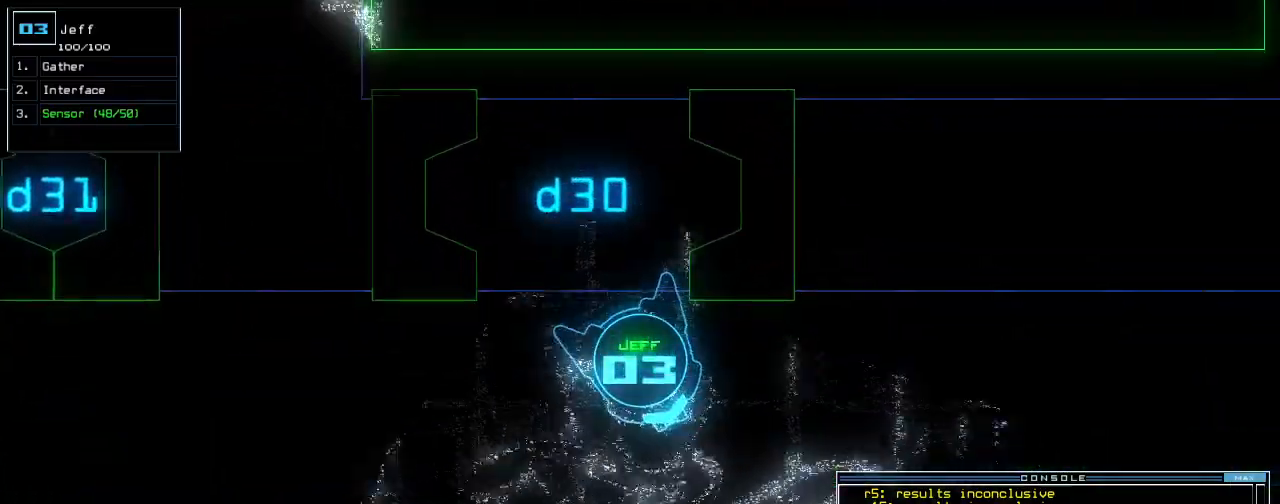
{"keys": ["left", "up"], "events": [[60, "left", "up"], [260, "return", "down"], [340, "return", "up"], [380, "left", "down"]]}
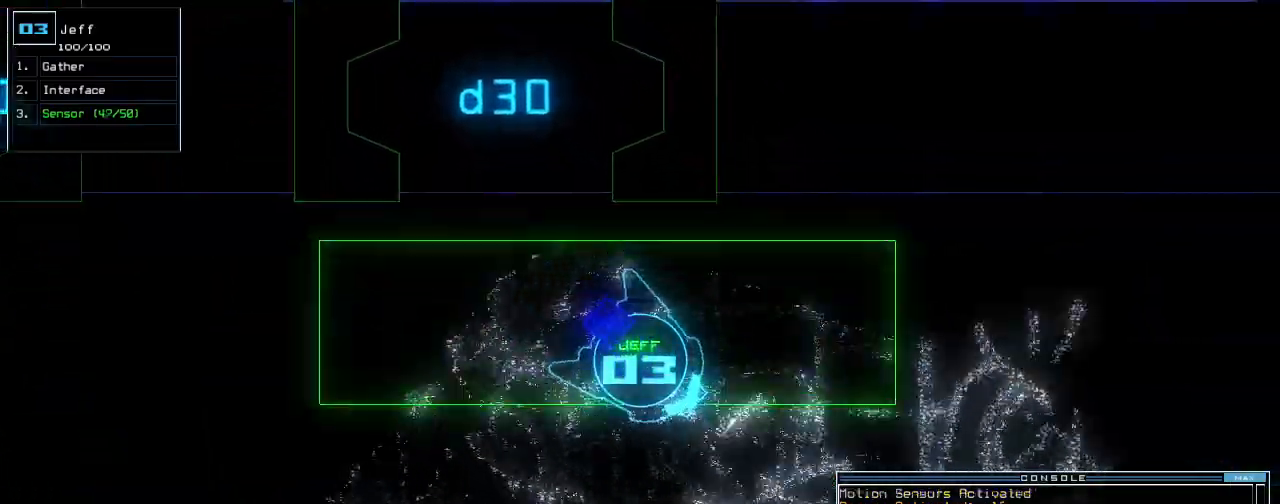
{"keys": ["up"], "events": [[120, "left", "up"]]}
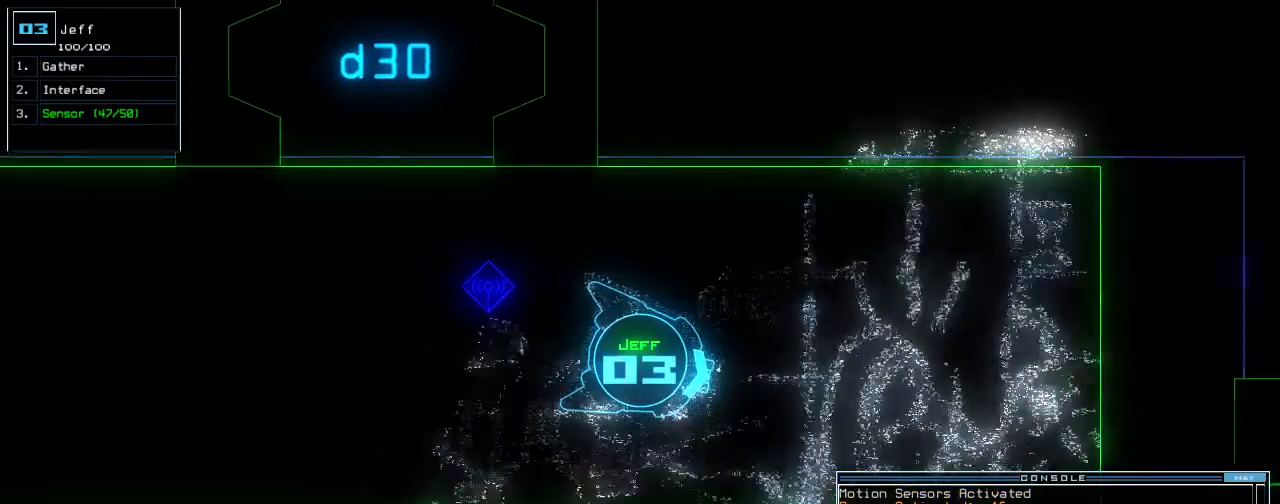
{"keys": ["up"], "events": [[80, "left", "down"], [160, "left", "up"], [420, "right", "down"], [480, "right", "up"]]}
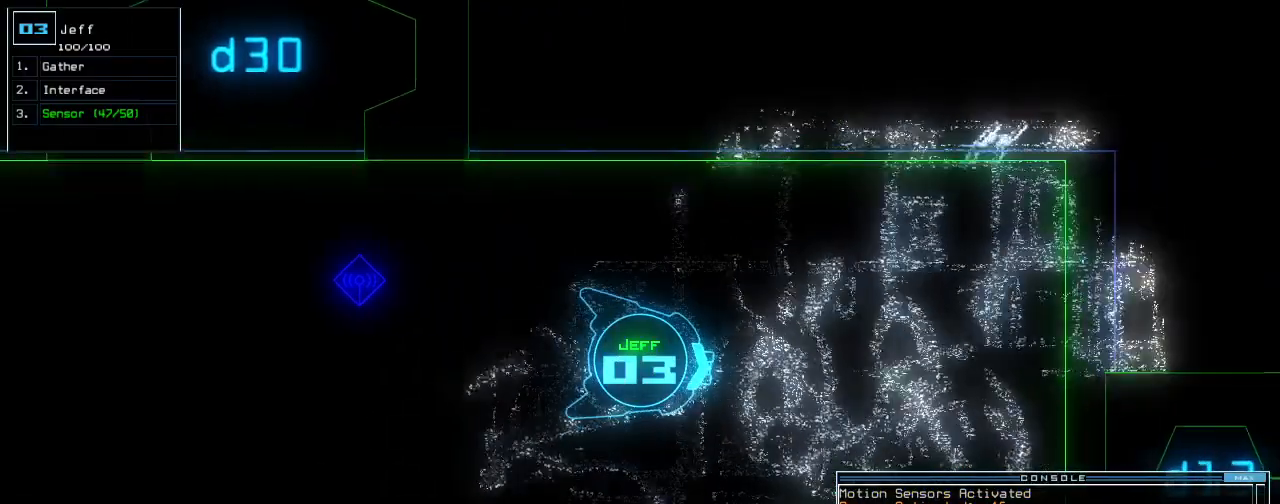
{"keys": ["up"], "events": [[160, "right", "down"], [220, "right", "up"], [400, "d", "down"], [480, "d", "up"]]}
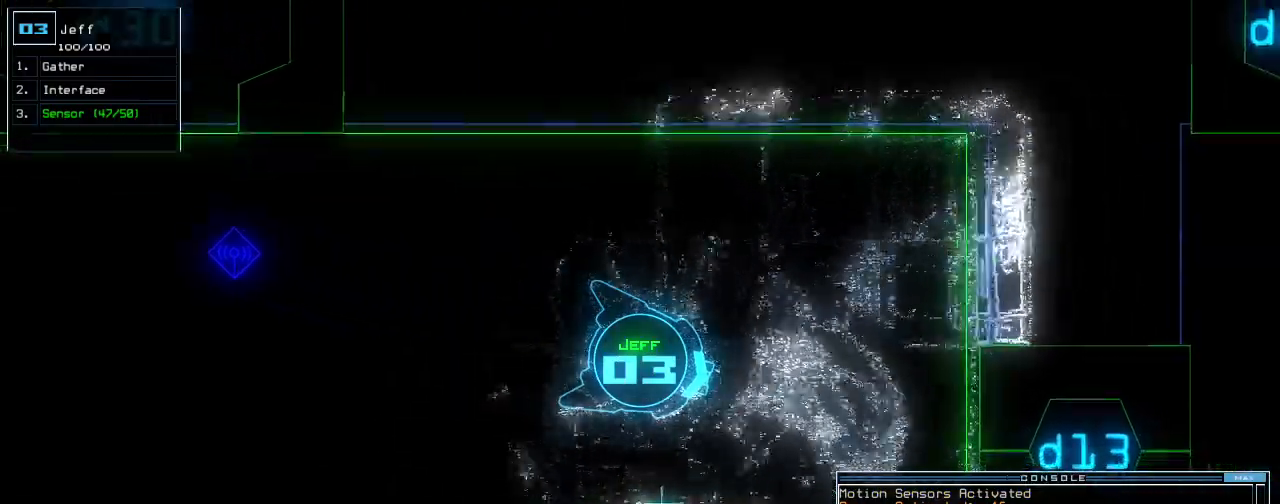
{"keys": ["3", "up"], "events": [[240, "1", "down"], [320, "1", "up"], [440, "3", "down"]]}
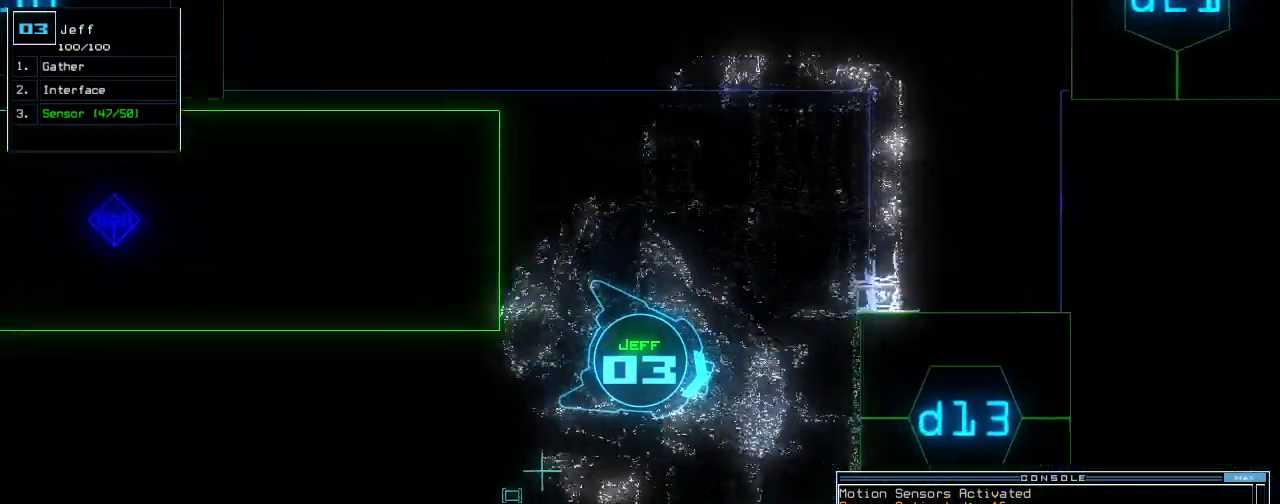
{"keys": ["up"], "events": [[40, "3", "up"], [260, "return", "down"], [360, "return", "up"]]}
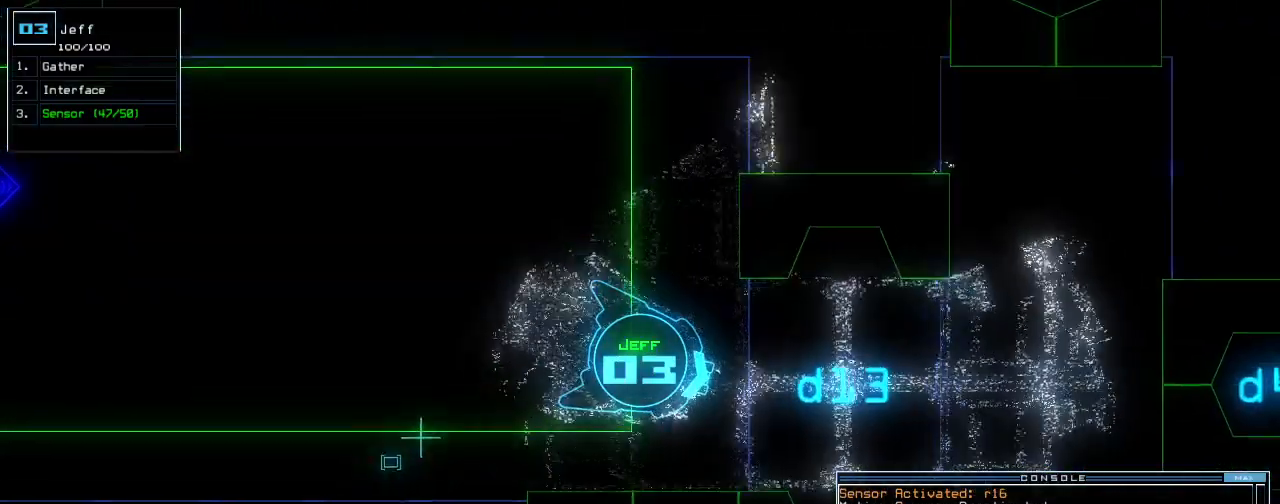
{"keys": ["up"], "events": [[220, "left", "down"], [340, "left", "up"], [340, "up", "up"], [480, "up", "down"]]}
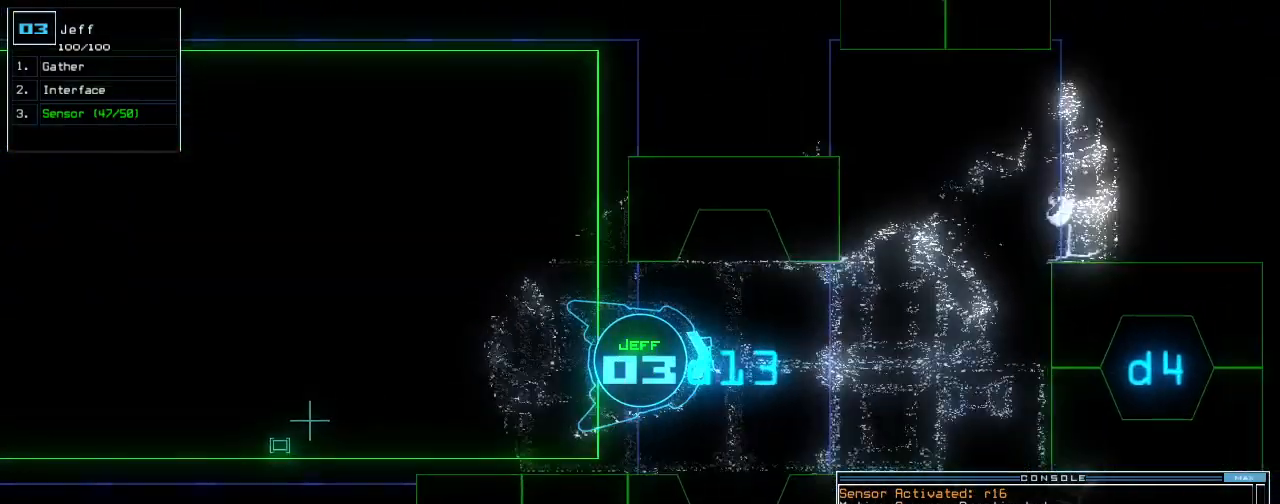
{"keys": ["s", "up"]}
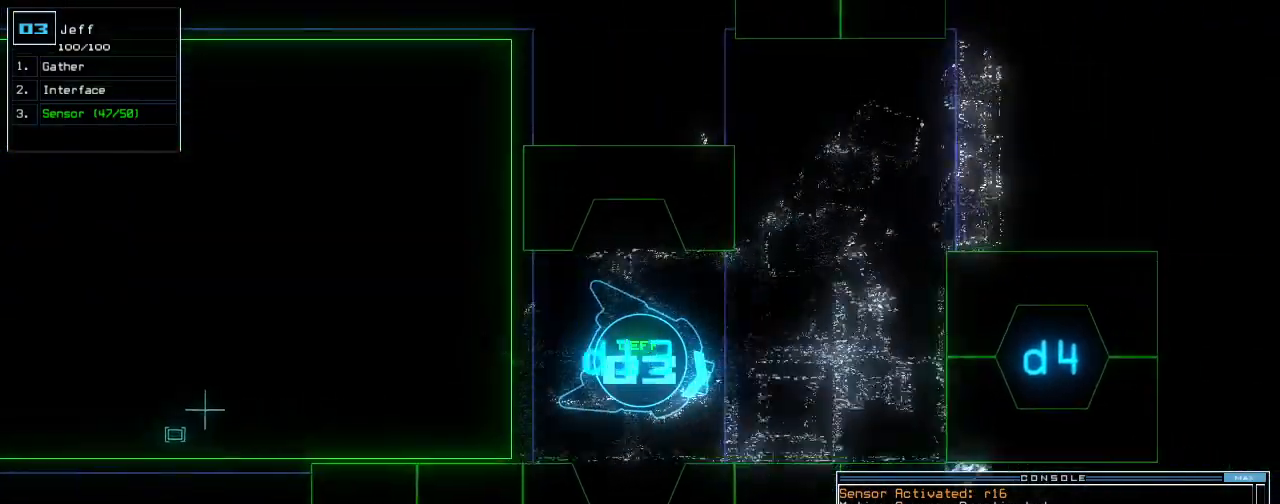
{"keys": ["up"]}
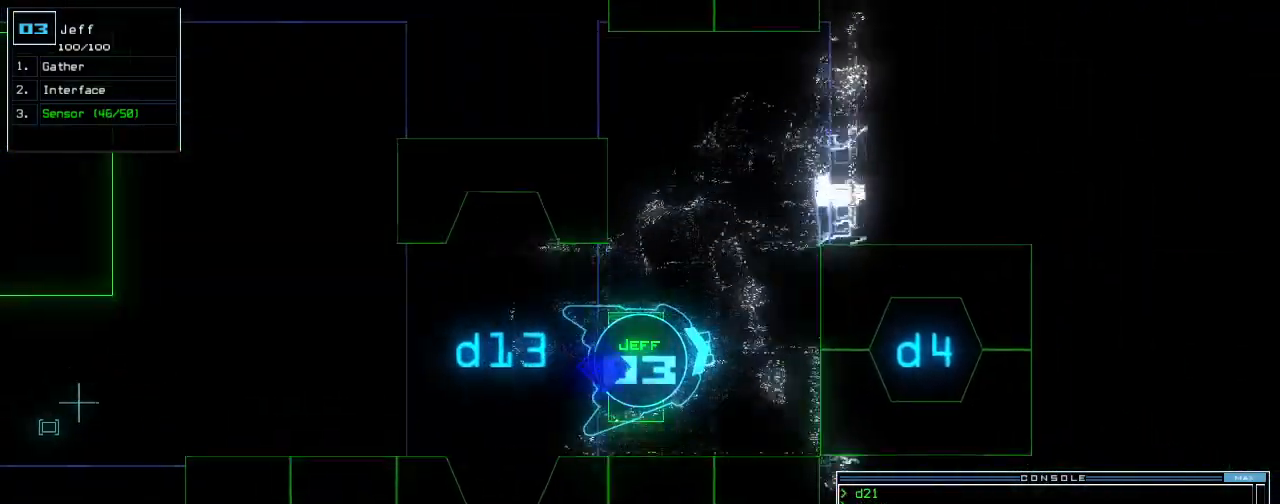
{"keys": []}
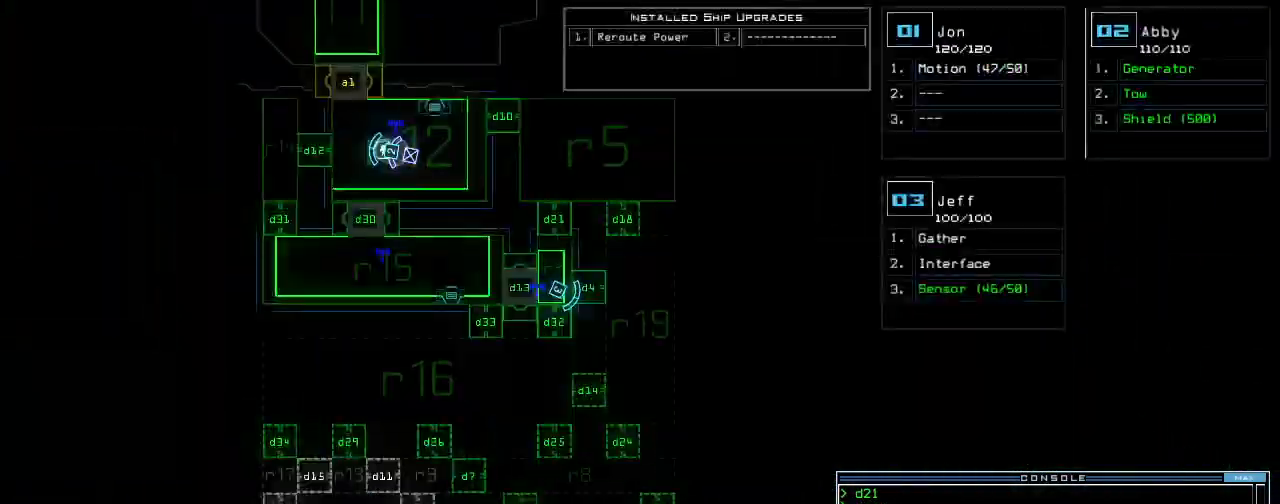
{"keys": ["d", "left", "up"]}
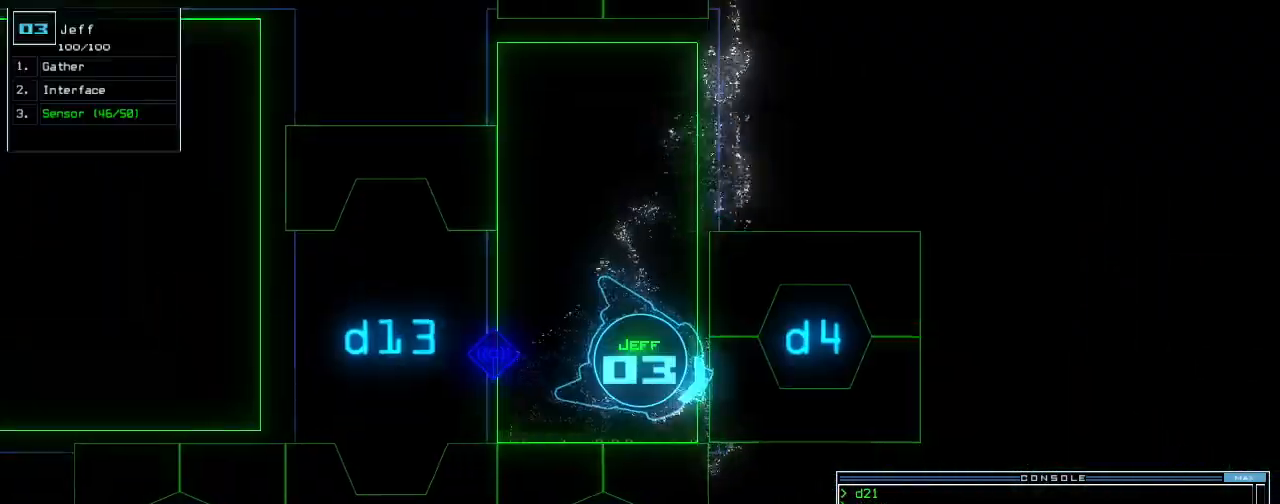
{"keys": [], "events": [[20, "d", "up"], [120, "left", "up"], [200, "up", "up"]]}